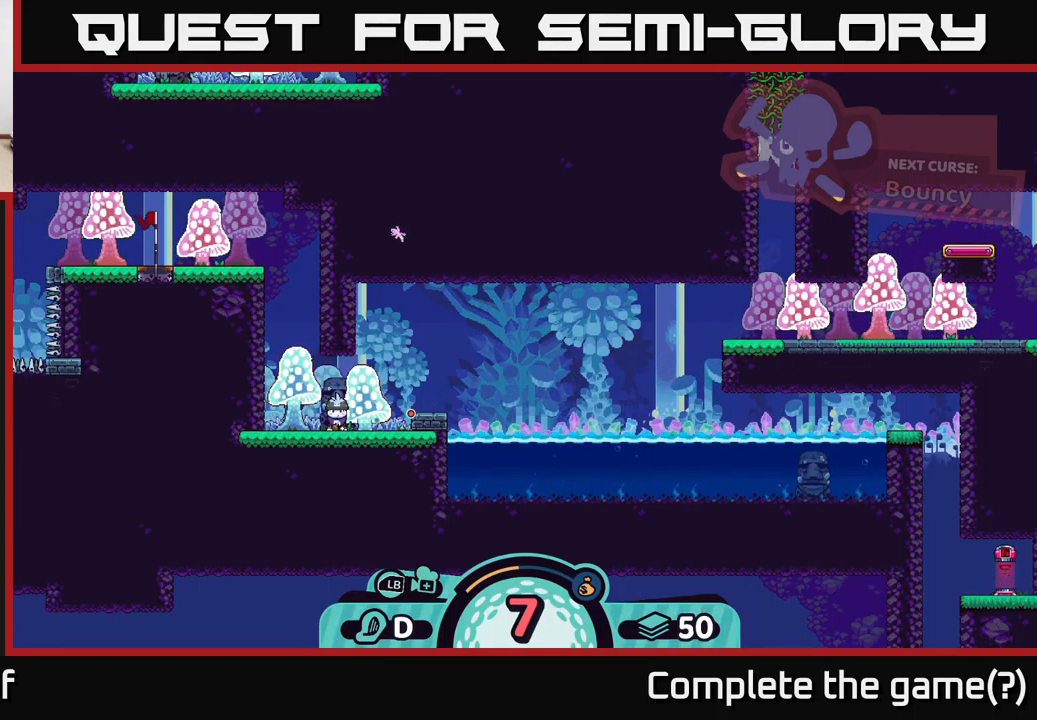
Gameplay with a controller (Xbox layout); each line is a JSON object with the inputs held at the frame after it. "events" lists button and stick changes between this image and that frame as [ms after this image, input, new state], when the widget could be followed in between.
{"buttons": [], "left_stick": "center", "right_stick": "center", "events": []}
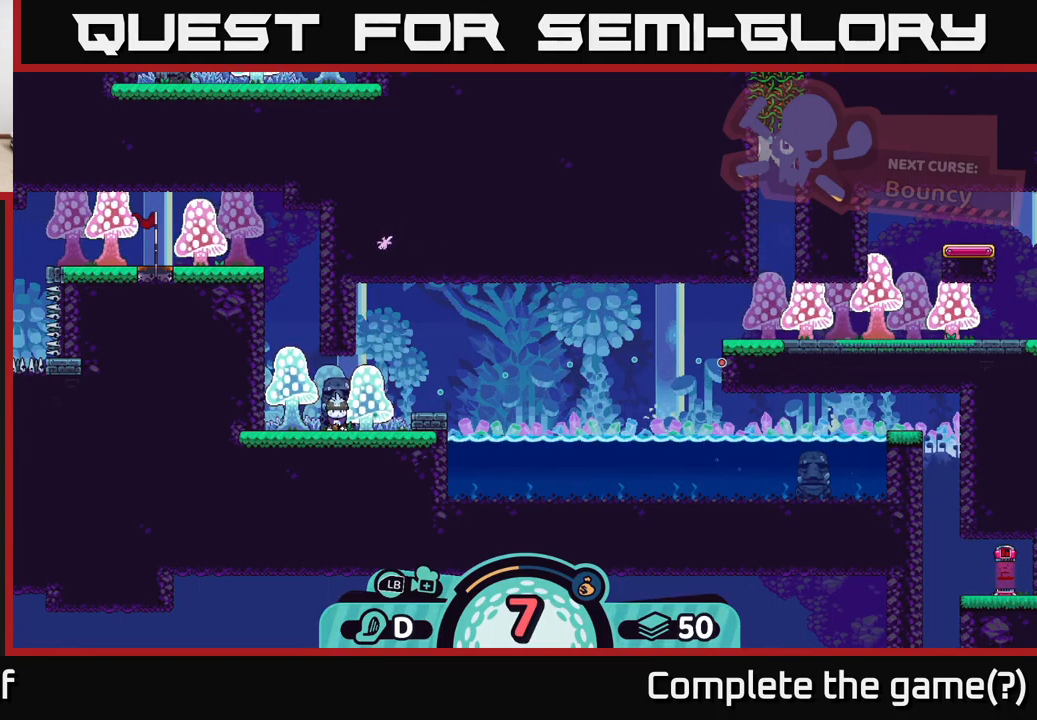
{"buttons": [], "left_stick": "center", "right_stick": "center", "events": [[150, "B", "down"], [283, "B", "up"]]}
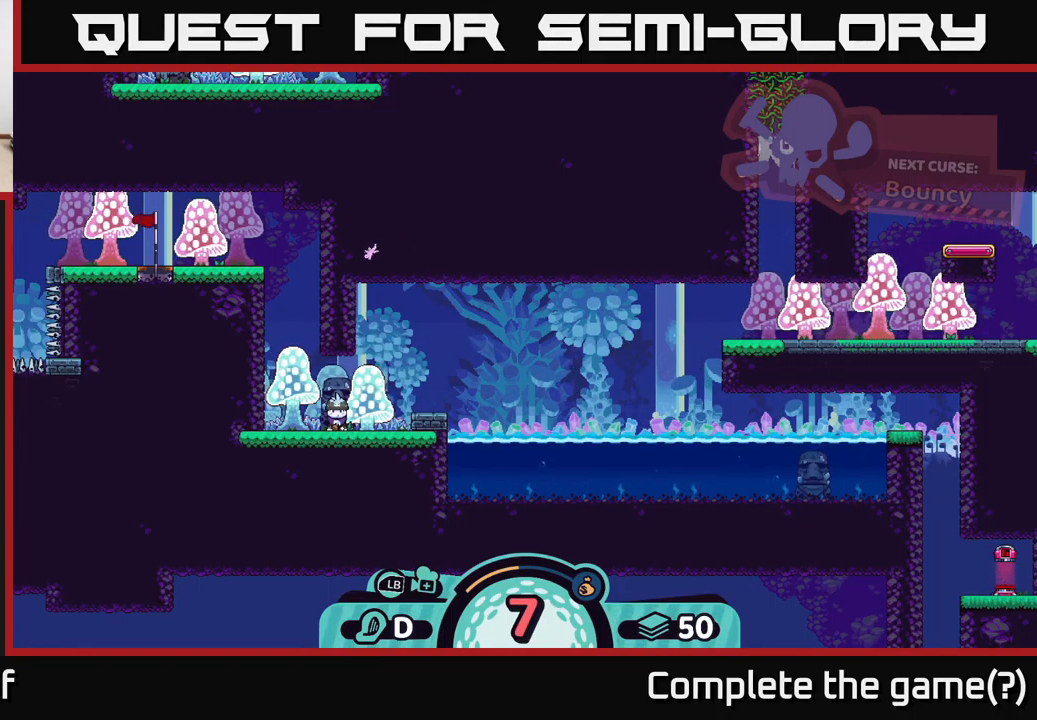
{"buttons": [], "left_stick": "right", "right_stick": "up-right", "events": [[283, "left_stick", "right"], [333, "right_stick", "up-right"]]}
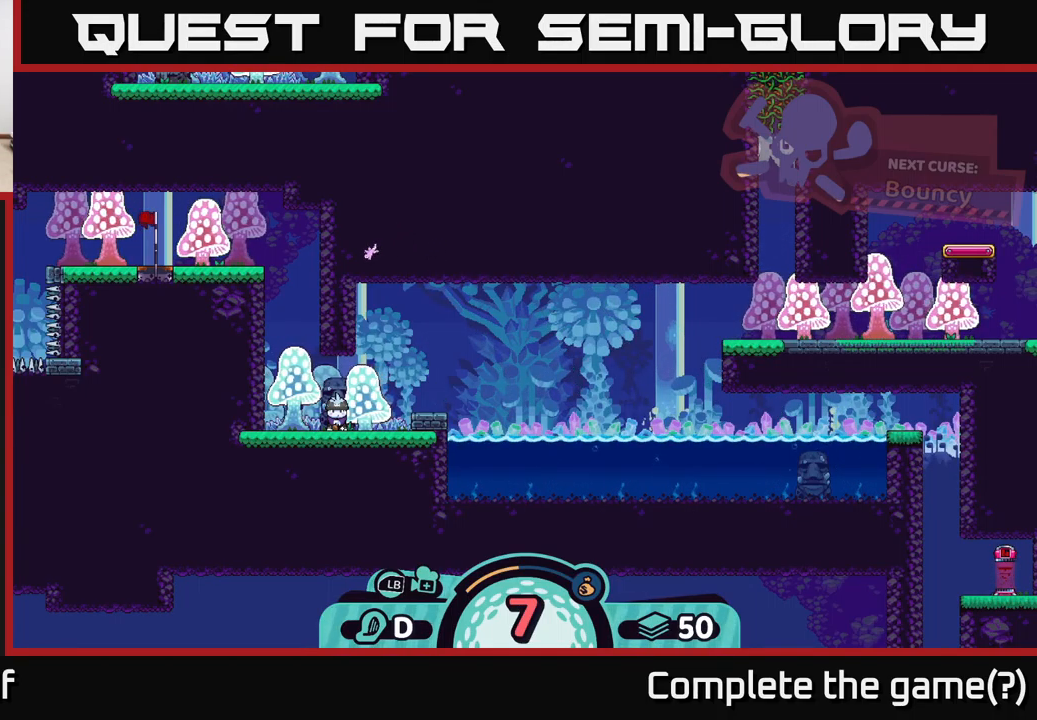
{"buttons": [], "left_stick": "center", "right_stick": "center", "events": [[33, "left_stick", "center"], [249, "right_stick", "center"], [349, "right_stick", "up"], [483, "right_stick", "center"]]}
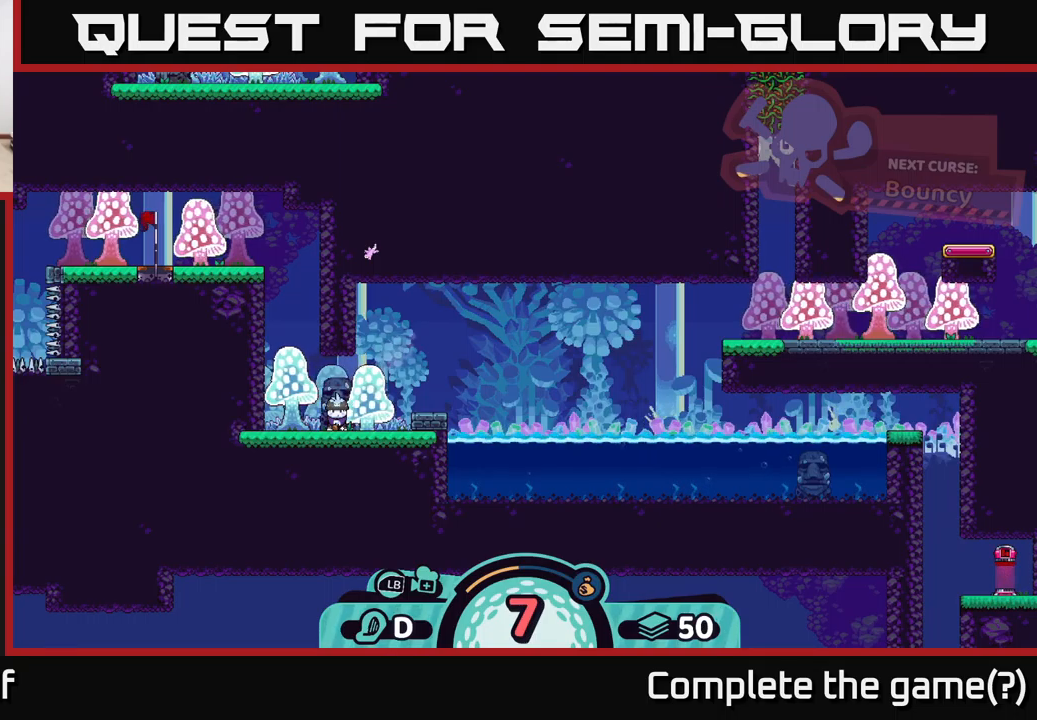
{"buttons": [], "left_stick": "center", "right_stick": "center", "events": []}
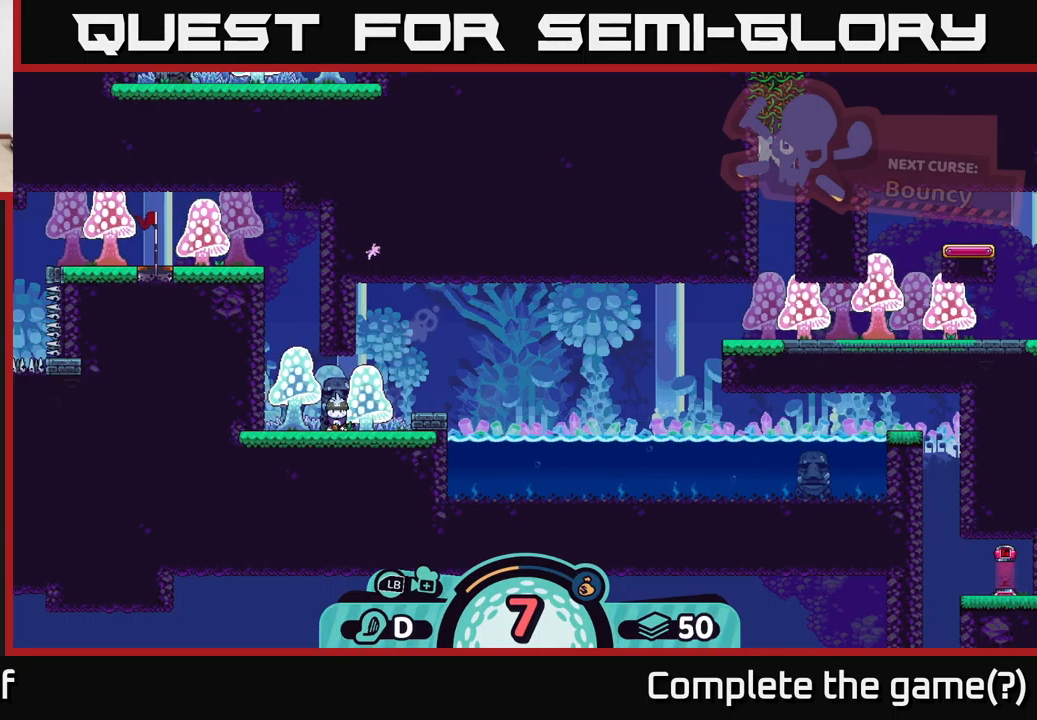
{"buttons": [], "left_stick": "center", "right_stick": "center", "events": []}
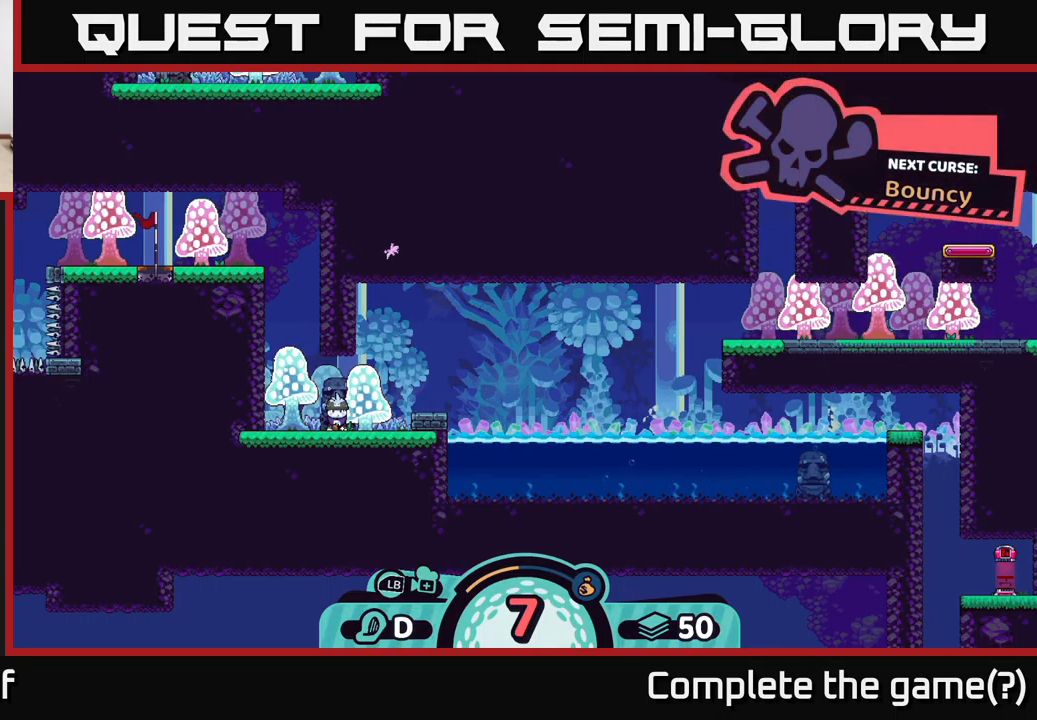
{"buttons": [], "left_stick": "center", "right_stick": "center", "events": []}
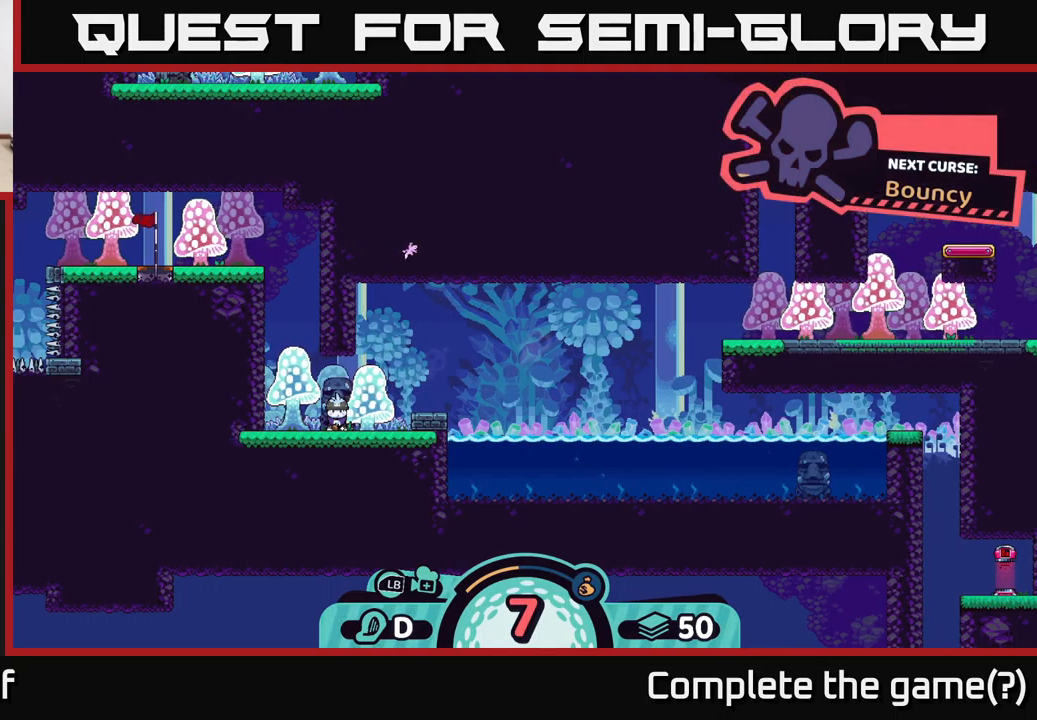
{"buttons": [], "left_stick": "center", "right_stick": "up-right", "events": [[233, "right_stick", "up-right"]]}
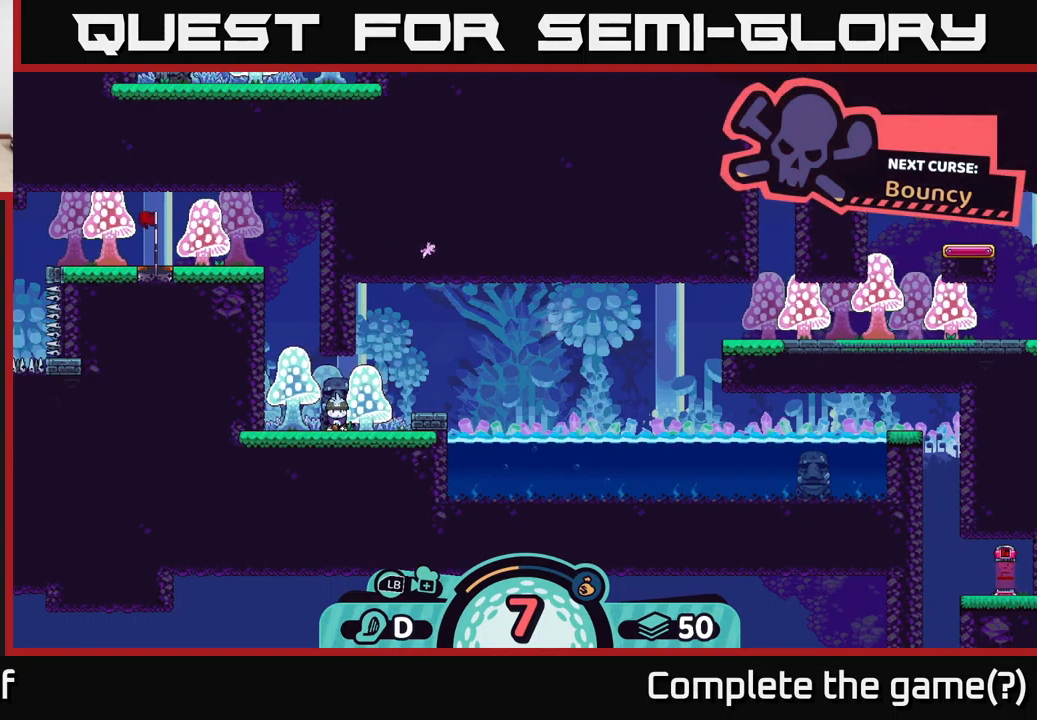
{"buttons": ["B"], "left_stick": "center", "right_stick": "center", "events": [[33, "right_stick", "center"], [117, "left_stick", "right"], [283, "left_stick", "center"], [450, "B", "down"]]}
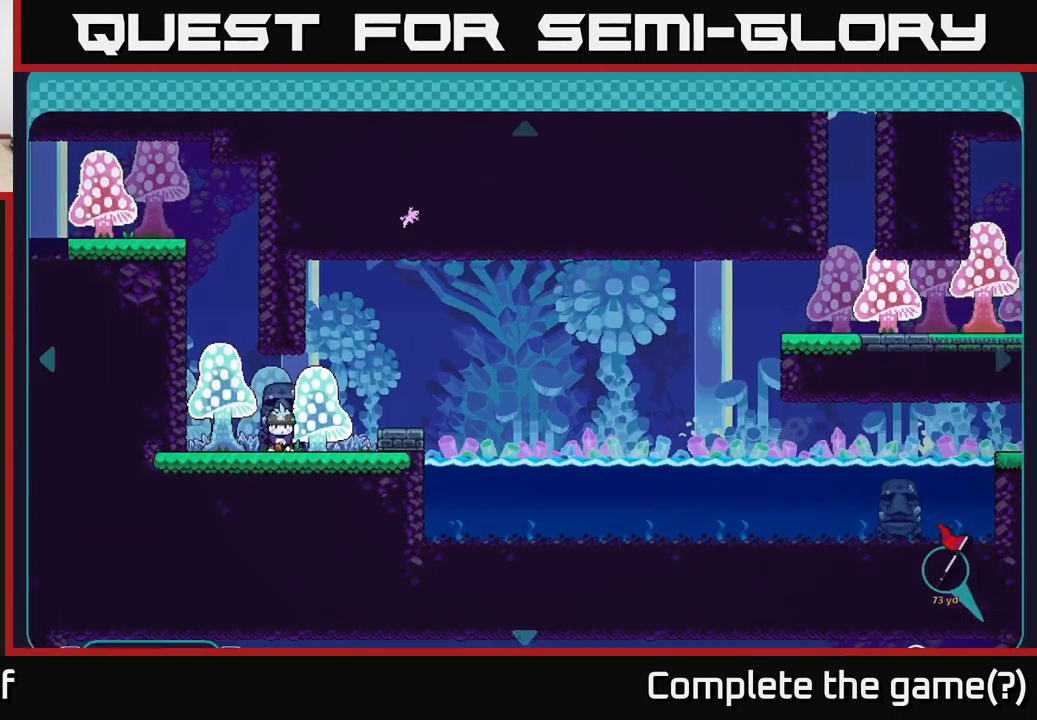
{"buttons": [], "left_stick": "center", "right_stick": "center", "events": [[83, "B", "up"]]}
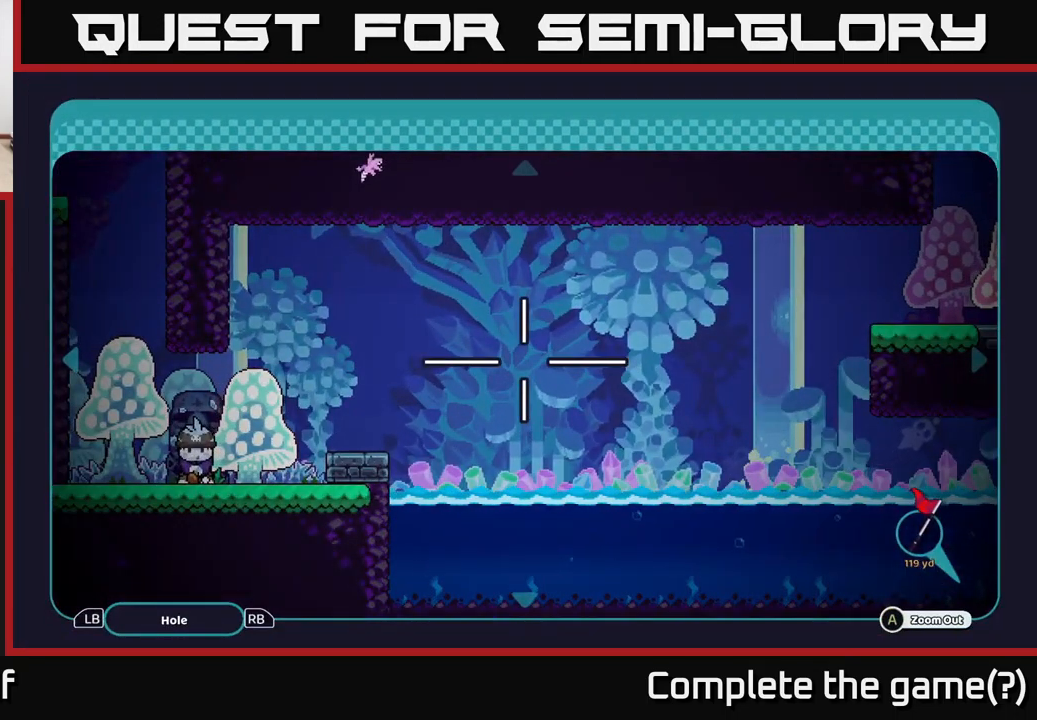
{"buttons": ["A"], "left_stick": "center", "right_stick": "center", "events": [[67, "B", "down"], [167, "B", "up"], [383, "A", "down"]]}
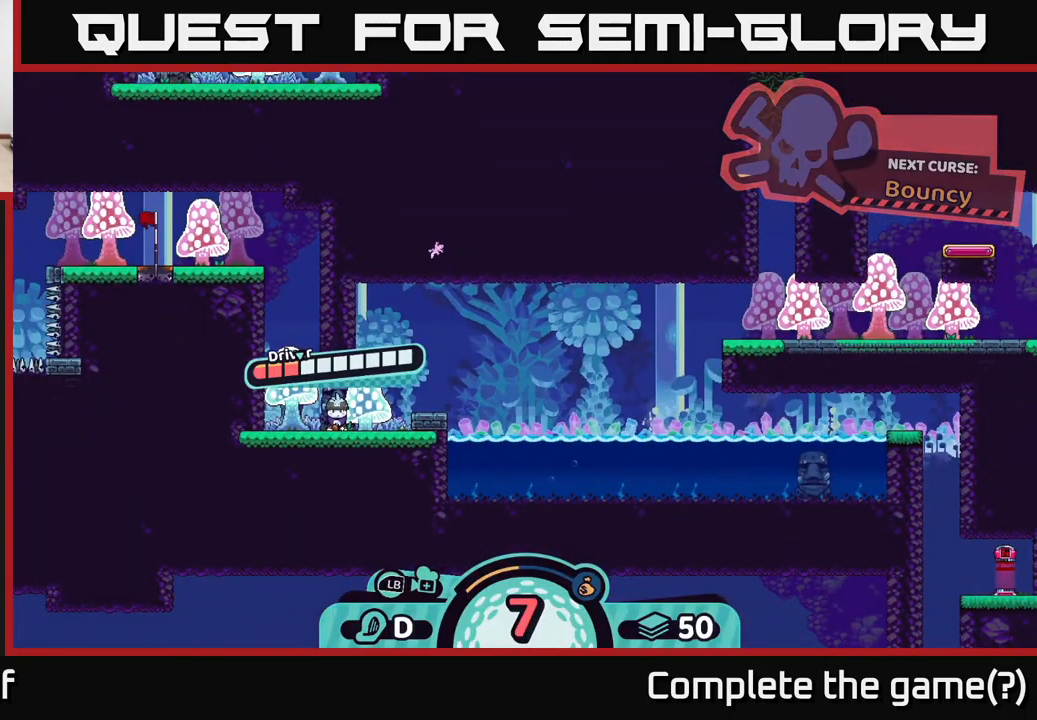
{"buttons": ["A"], "left_stick": "center", "right_stick": "center", "events": []}
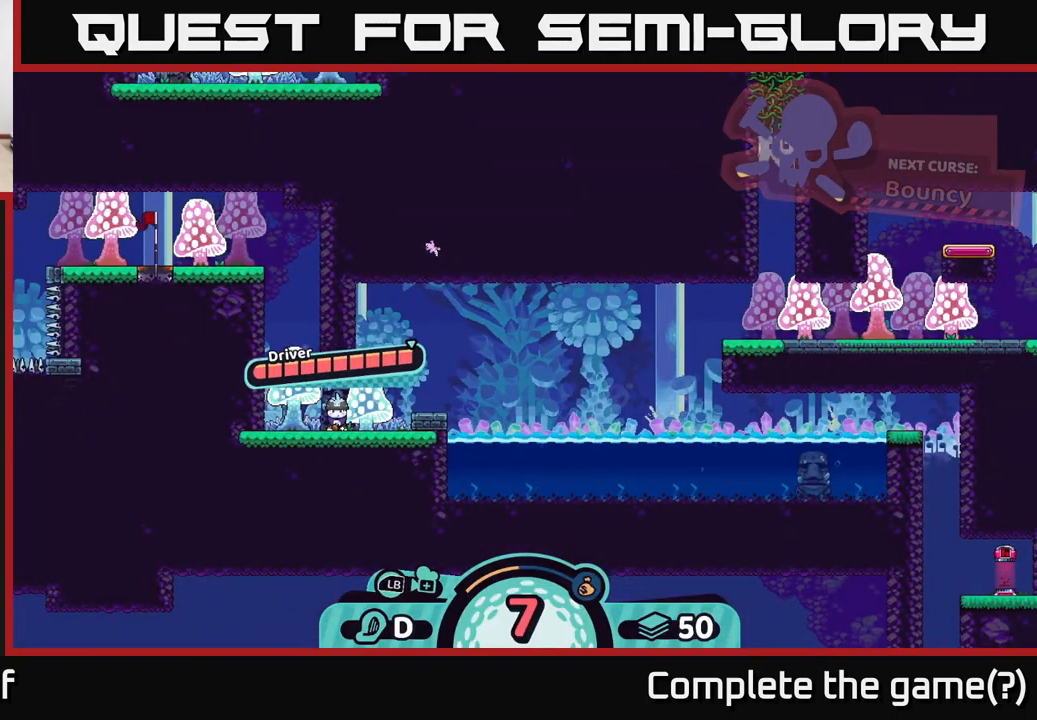
{"buttons": [], "left_stick": "center", "right_stick": "center", "events": [[17, "A", "up"], [167, "B", "down"], [267, "B", "up"]]}
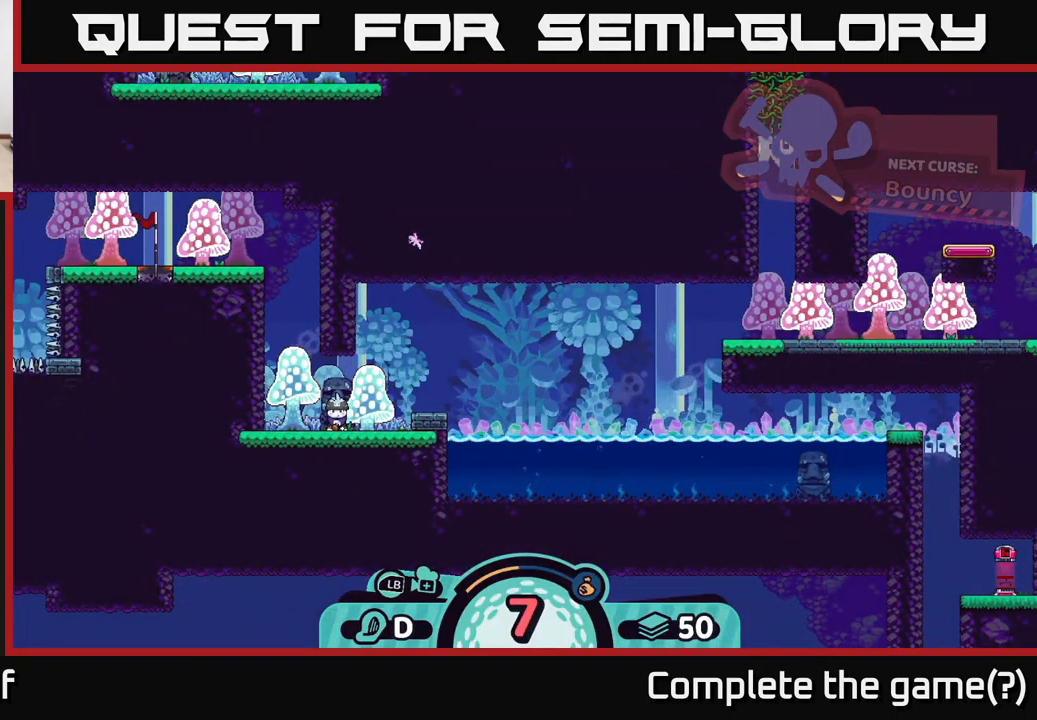
{"buttons": ["R2"], "left_stick": "right", "right_stick": "center", "events": [[83, "R2", "down"], [317, "left_stick", "right"]]}
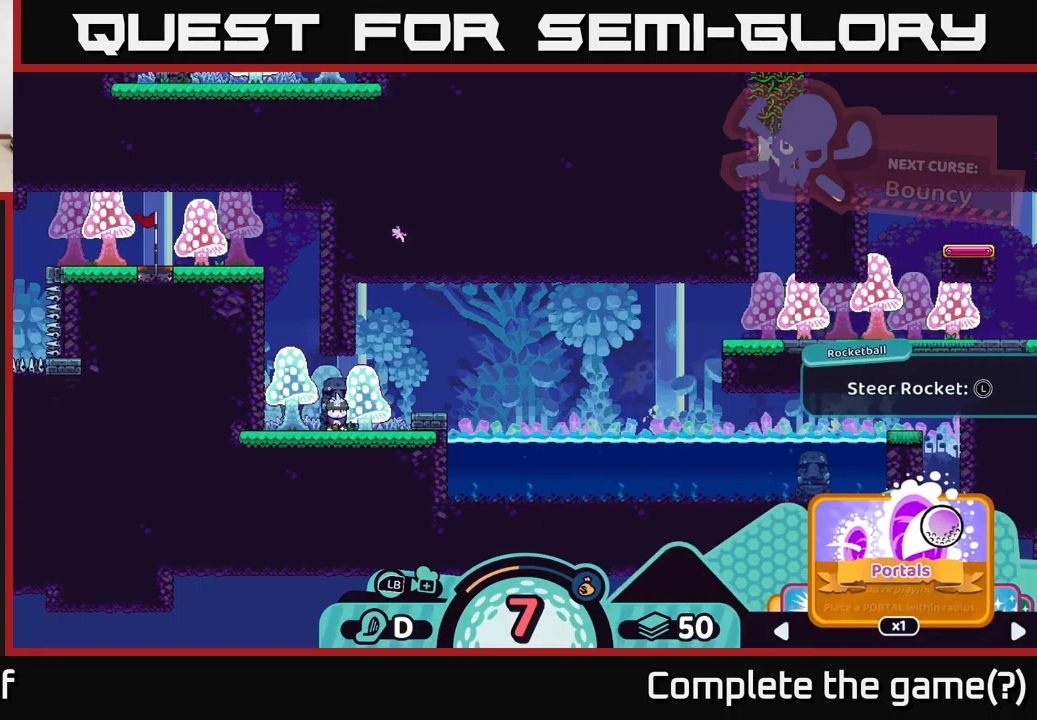
{"buttons": [], "left_stick": "center", "right_stick": "center", "events": [[117, "left_stick", "center"], [284, "R2", "up"]]}
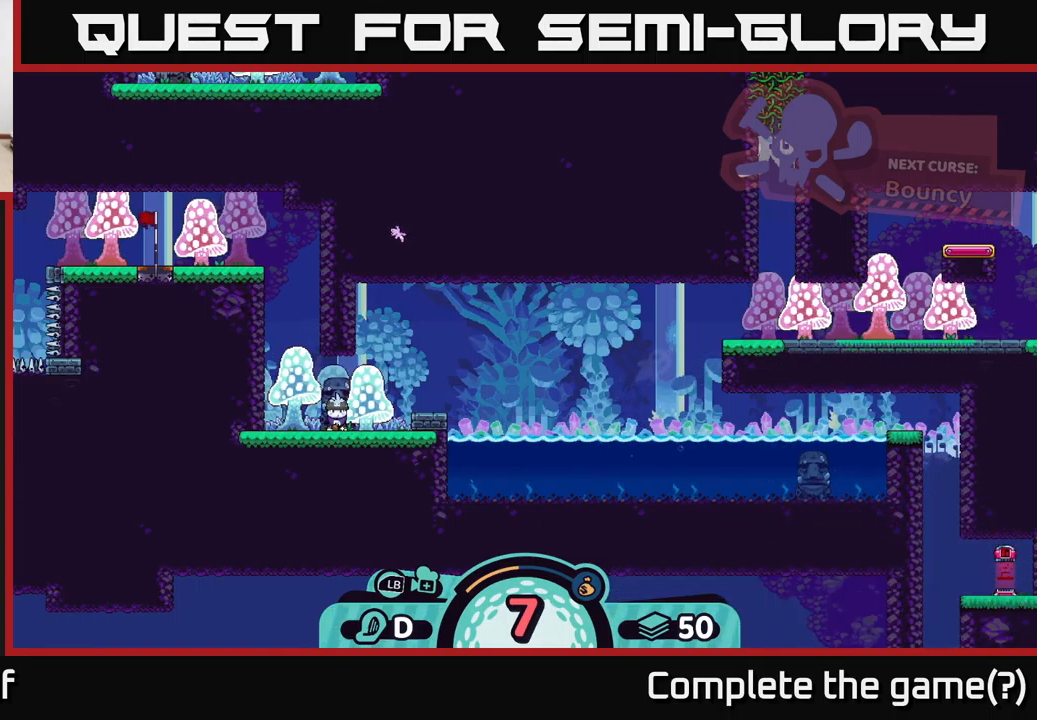
{"buttons": [], "left_stick": "center", "right_stick": "center", "events": [[100, "B", "down"], [167, "B", "up"]]}
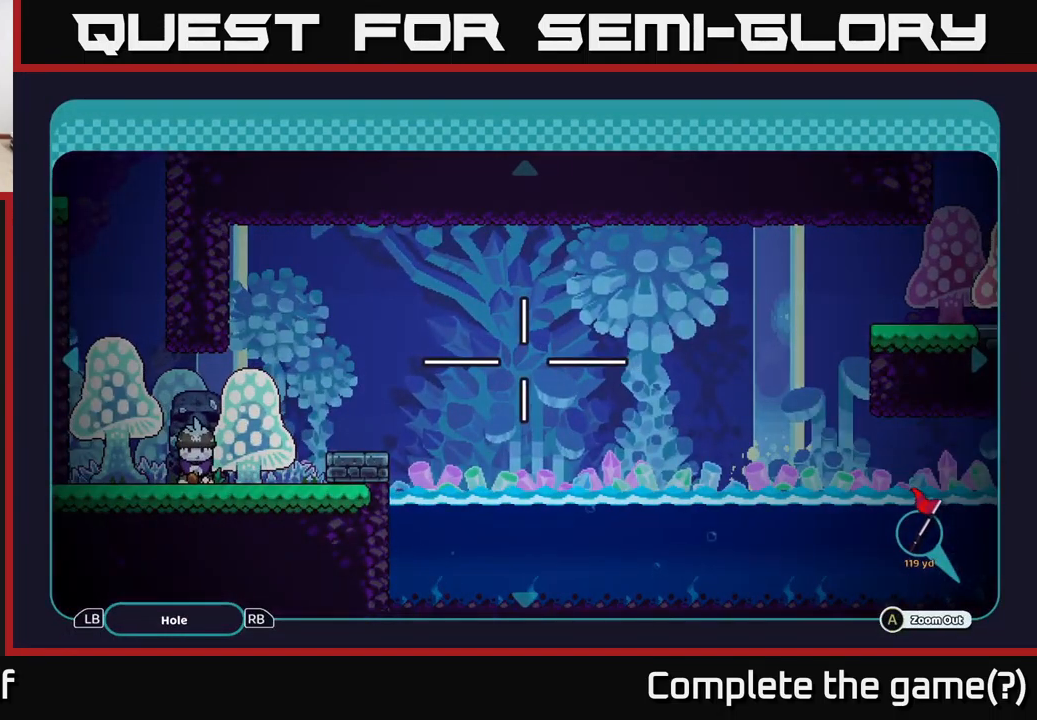
{"buttons": [], "left_stick": "center", "right_stick": "center", "events": [[84, "B", "down"], [150, "B", "up"]]}
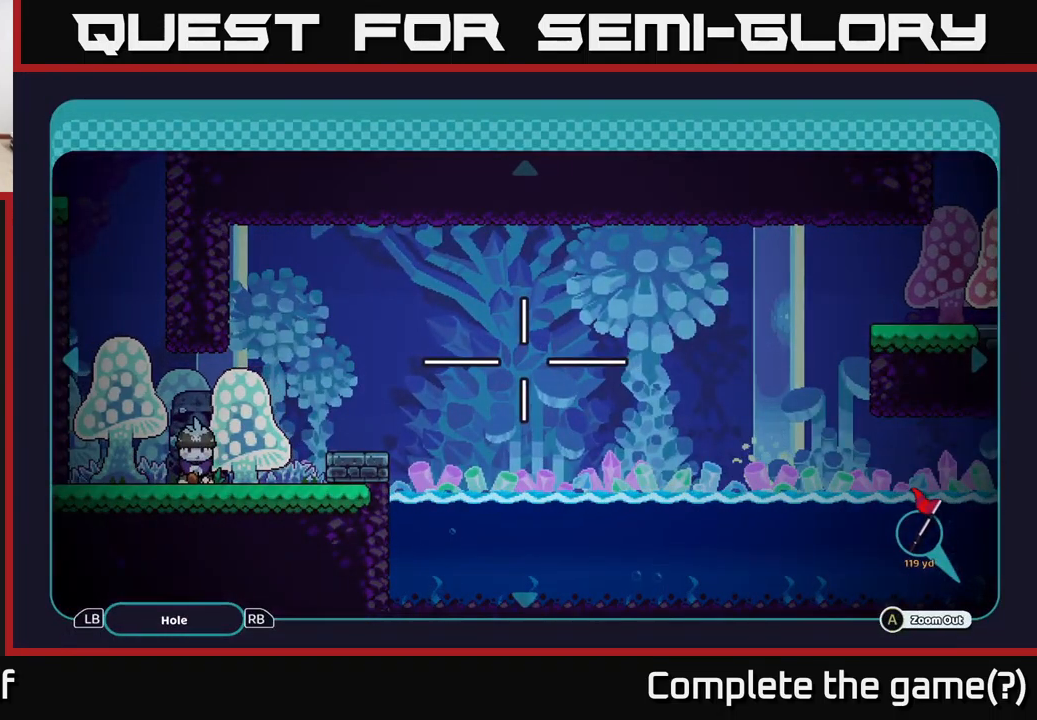
{"buttons": [], "left_stick": "center", "right_stick": "center", "events": [[84, "B", "down"], [134, "B", "up"]]}
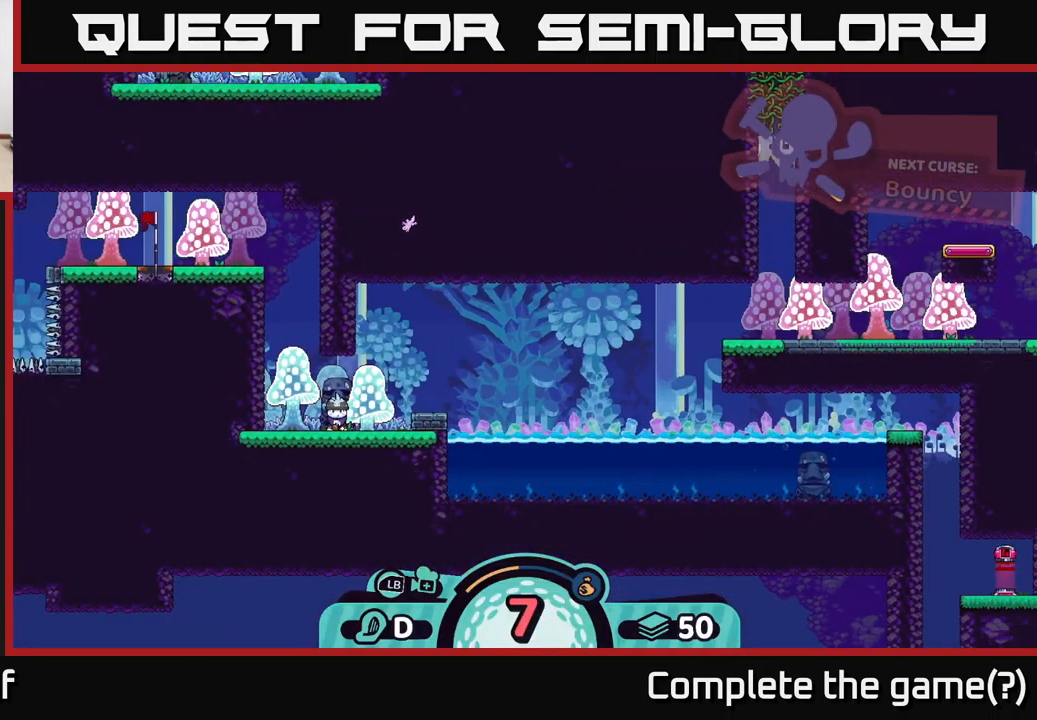
{"buttons": [], "left_stick": "center", "right_stick": "center", "events": []}
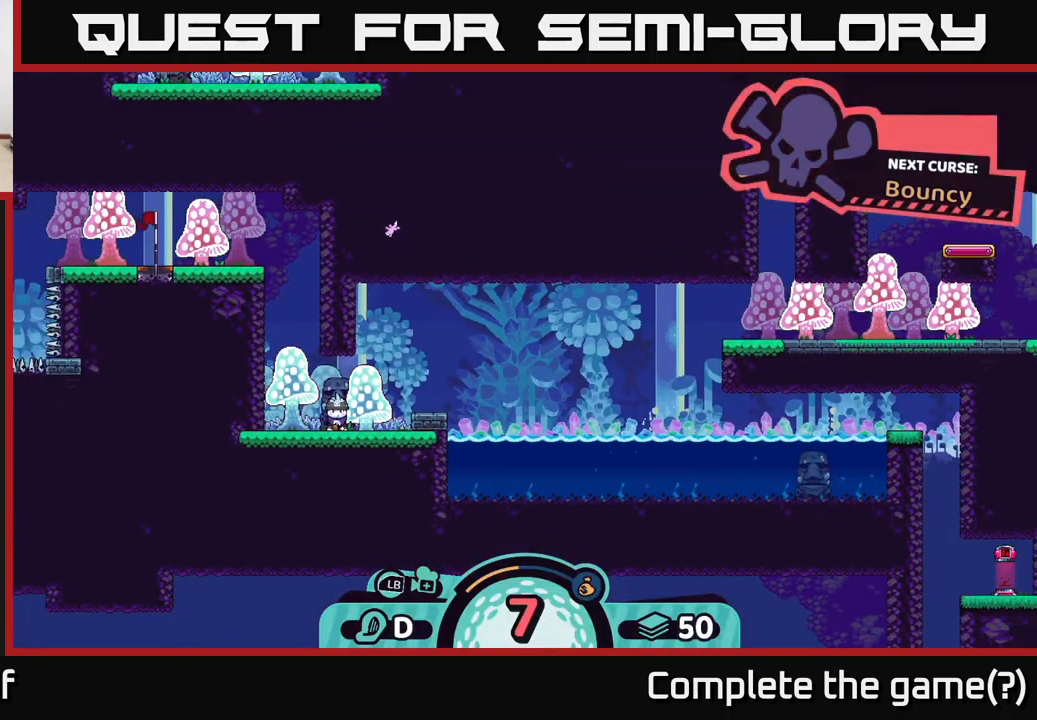
{"buttons": [], "left_stick": "center", "right_stick": "center", "events": []}
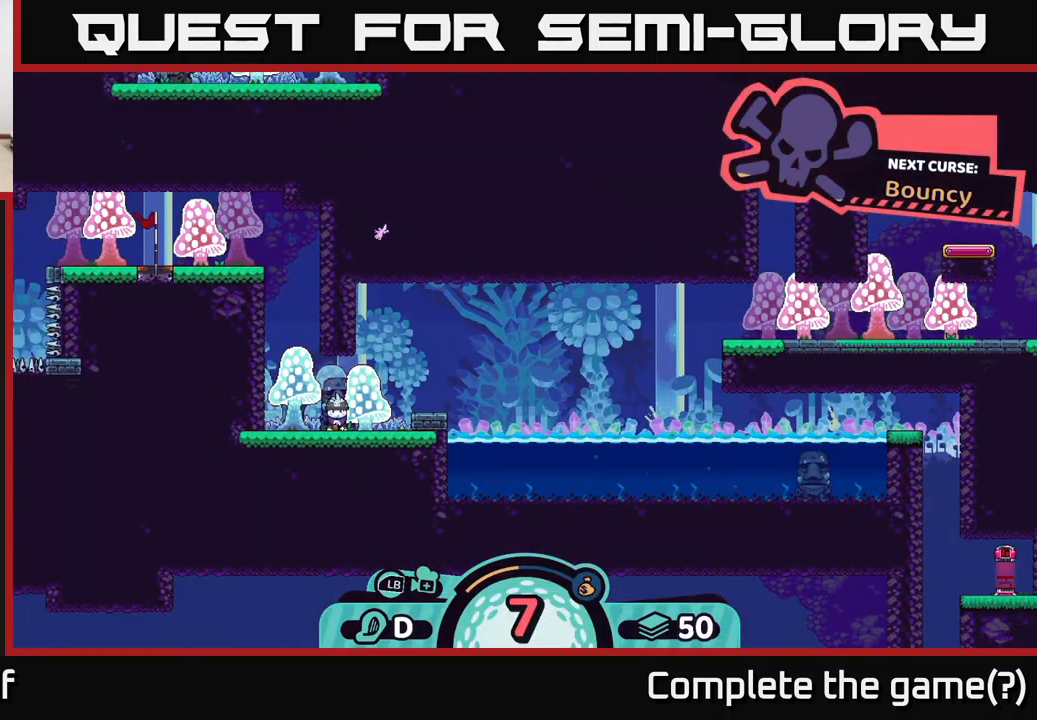
{"buttons": ["A"], "left_stick": "center", "right_stick": "center", "events": [[150, "B", "down"], [234, "B", "up"], [484, "A", "down"]]}
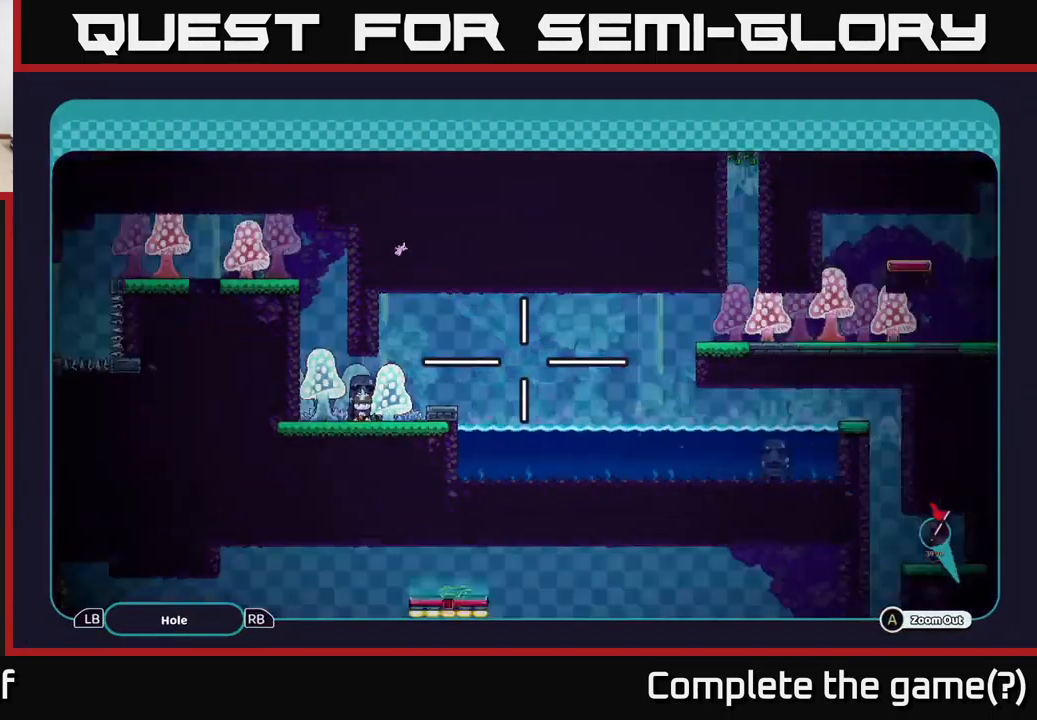
{"buttons": ["A"], "left_stick": "right", "right_stick": "center", "events": [[117, "left_stick", "right"]]}
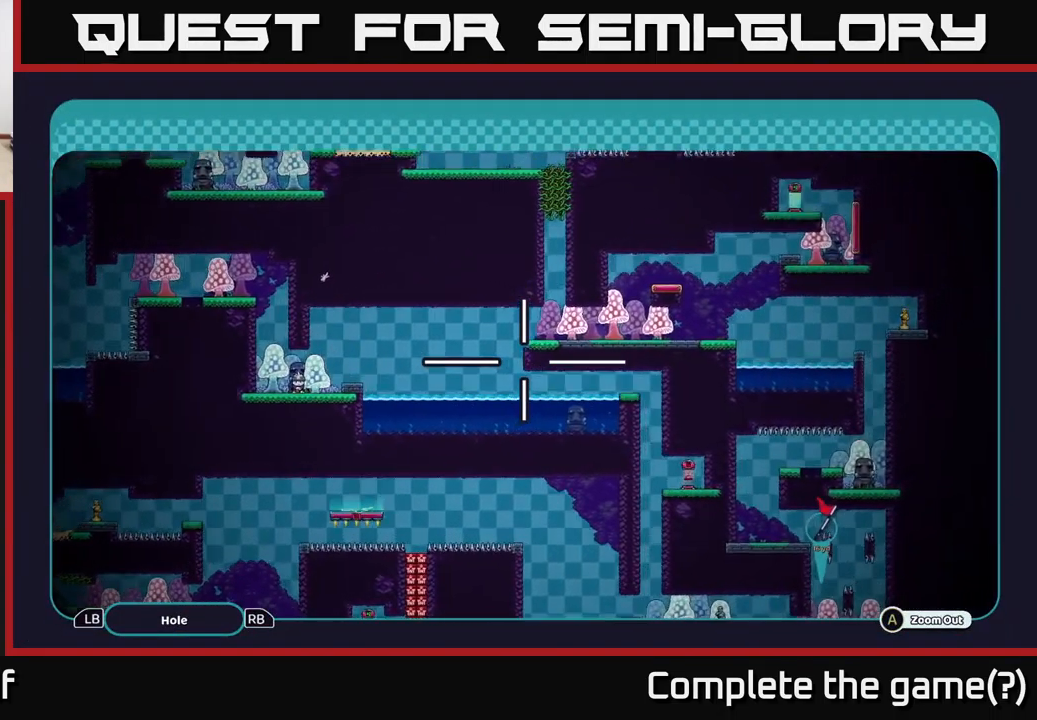
{"buttons": ["A"], "left_stick": "right", "right_stick": "center", "events": [[167, "left_stick", "center"], [417, "left_stick", "right"]]}
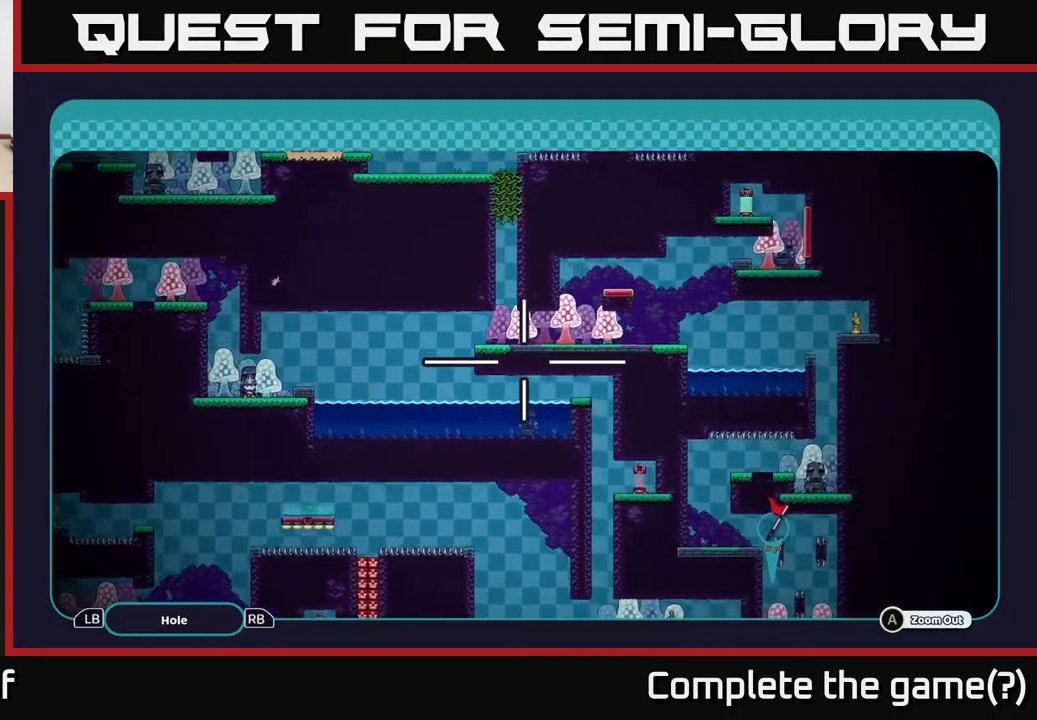
{"buttons": ["A"], "left_stick": "center", "right_stick": "center", "events": [[150, "left_stick", "center"]]}
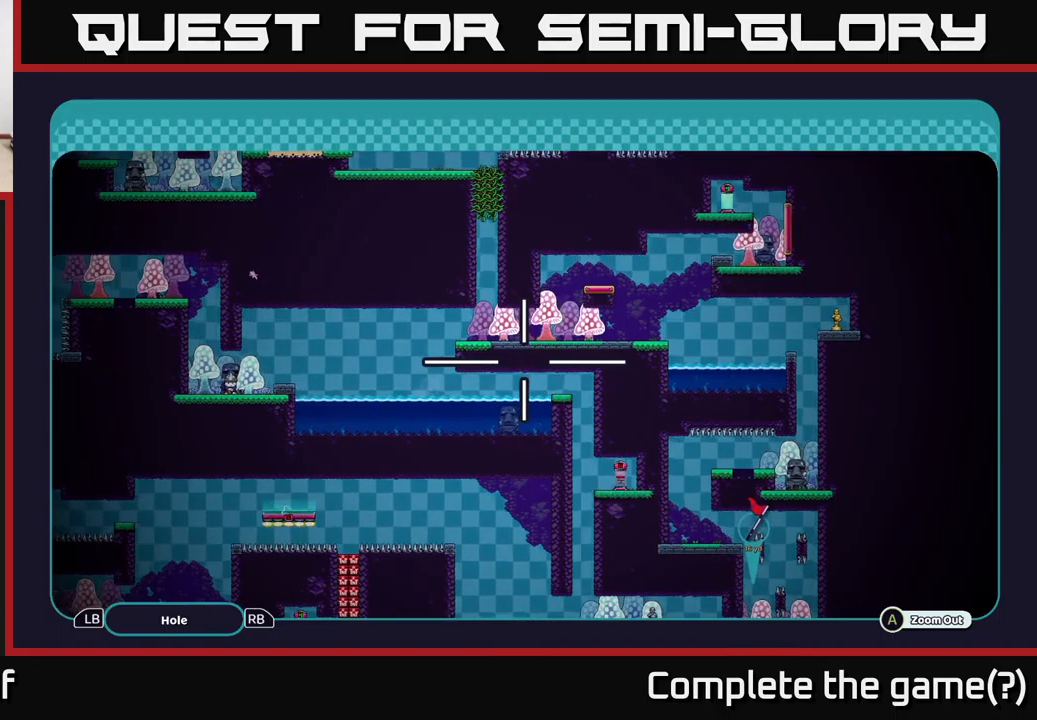
{"buttons": ["A"], "left_stick": "center", "right_stick": "center", "events": [[17, "left_stick", "right"], [283, "left_stick", "center"]]}
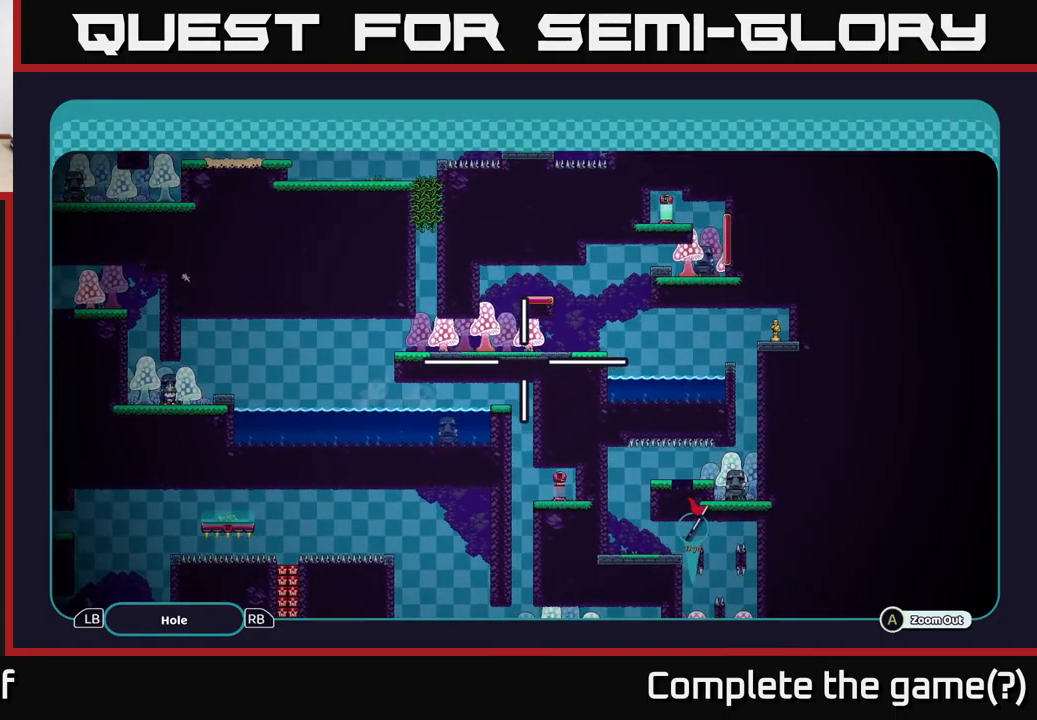
{"buttons": ["B"], "left_stick": "center", "right_stick": "center", "events": [[183, "A", "up"], [400, "B", "down"]]}
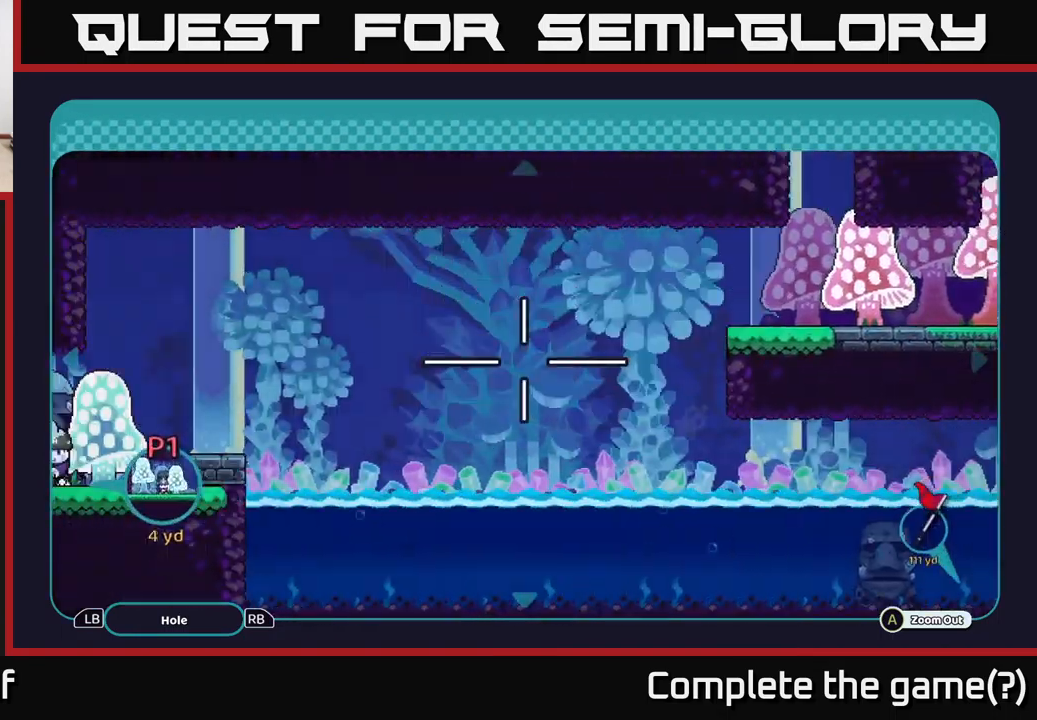
{"buttons": [], "left_stick": "center", "right_stick": "center", "events": [[33, "B", "up"], [250, "left_stick", "right"], [433, "left_stick", "center"]]}
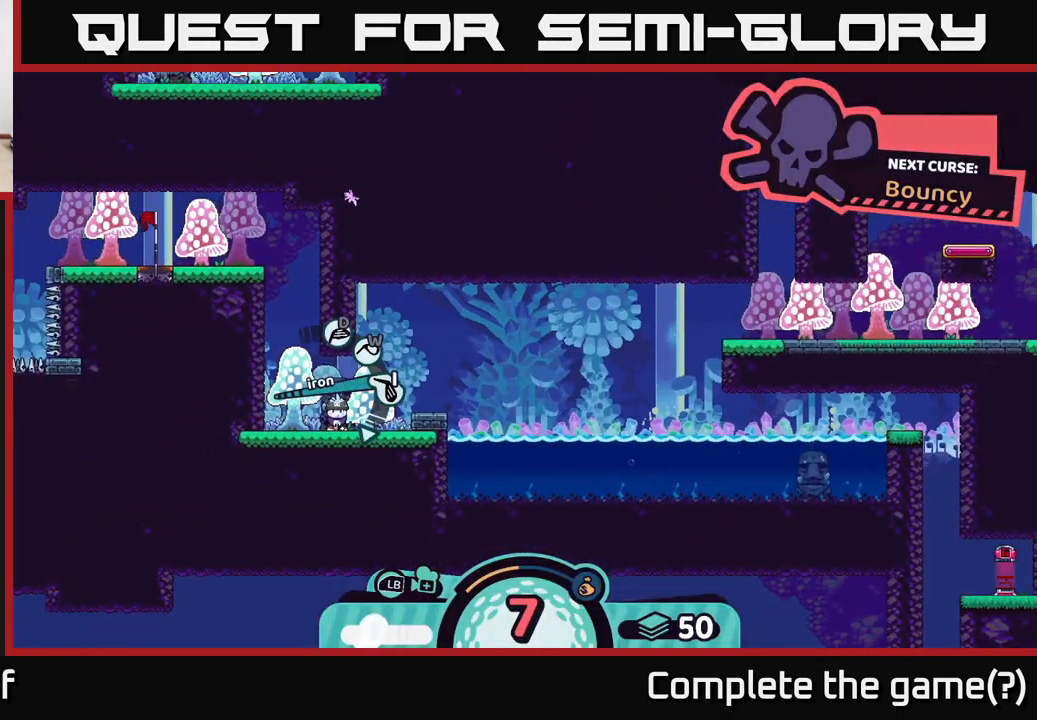
{"buttons": [], "left_stick": "center", "right_stick": "center", "events": [[17, "X", "down"], [167, "X", "up"]]}
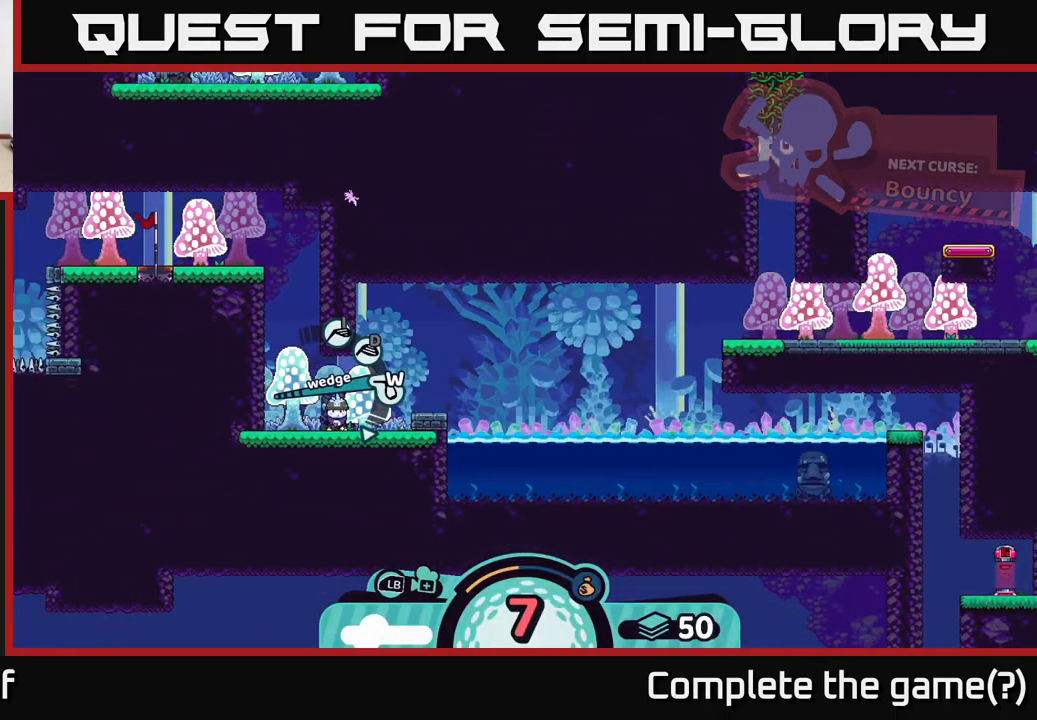
{"buttons": [], "left_stick": "center", "right_stick": "center", "events": [[33, "X", "down"], [100, "X", "up"]]}
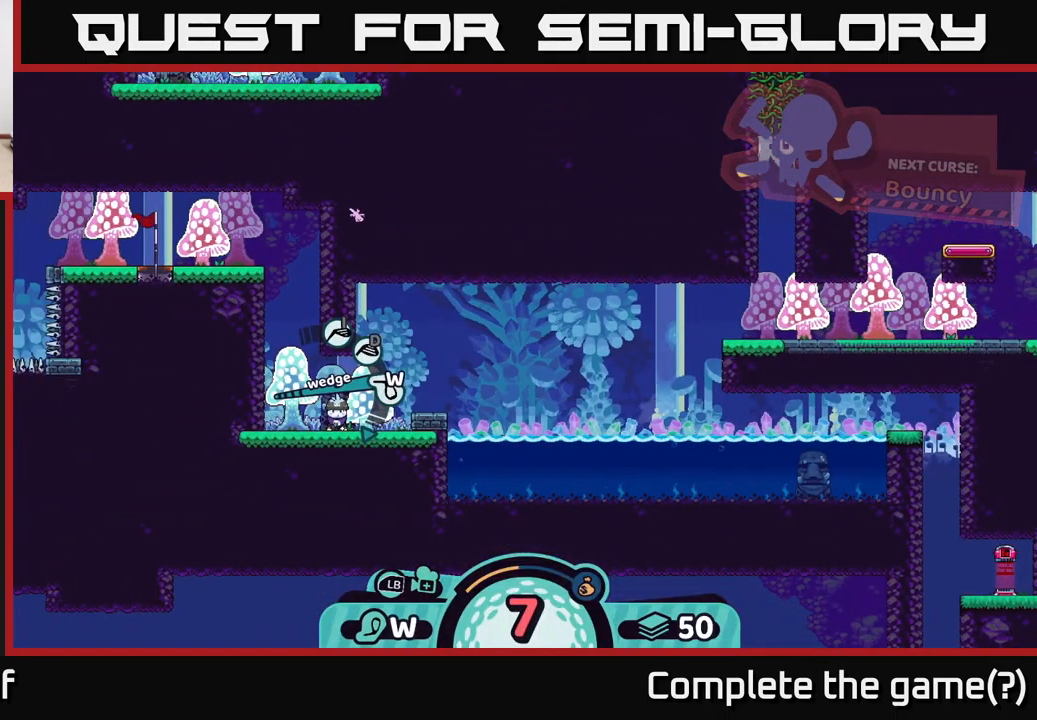
{"buttons": [], "left_stick": "right", "right_stick": "center", "events": [[167, "X", "down"], [217, "X", "up"], [483, "left_stick", "right"]]}